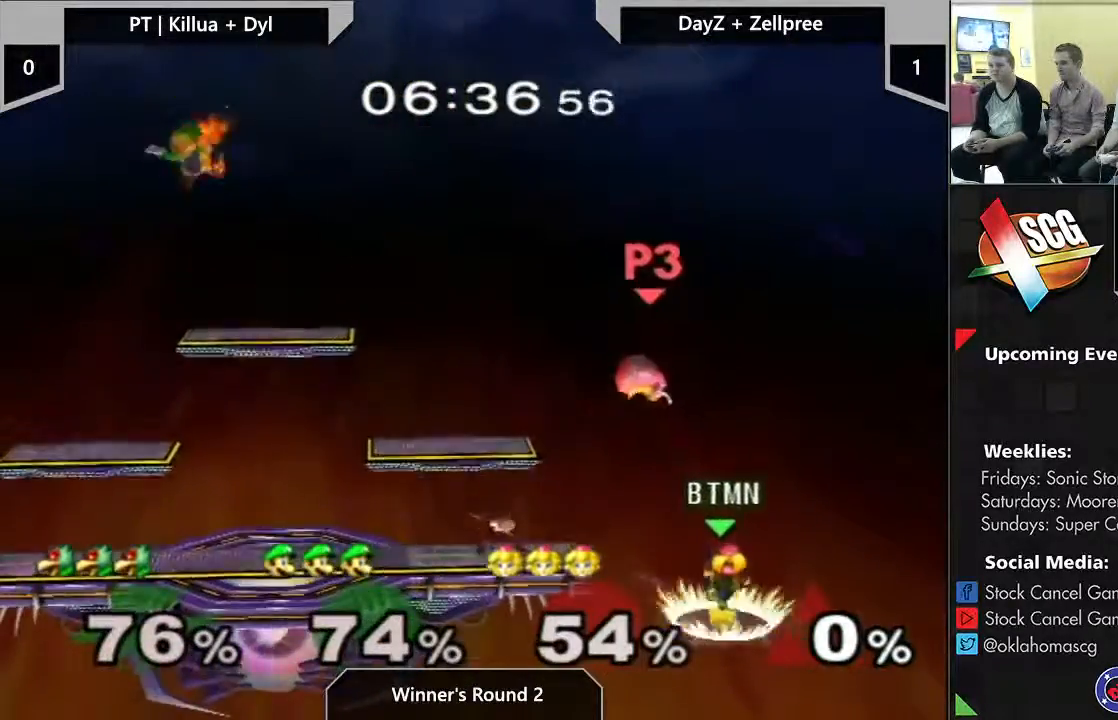
Gameplay with a controller (Nintendo layout); each line is a JSON object with the inputs held at the frame after it. "events" lists button and stick changes between this image and that frame as [ms after this image, input, new state], when the widget could be followed in between. Not read: L3 R2 R3.
{"buttons": ["B"], "left_stick": "up-left", "right_stick": "center", "events": []}
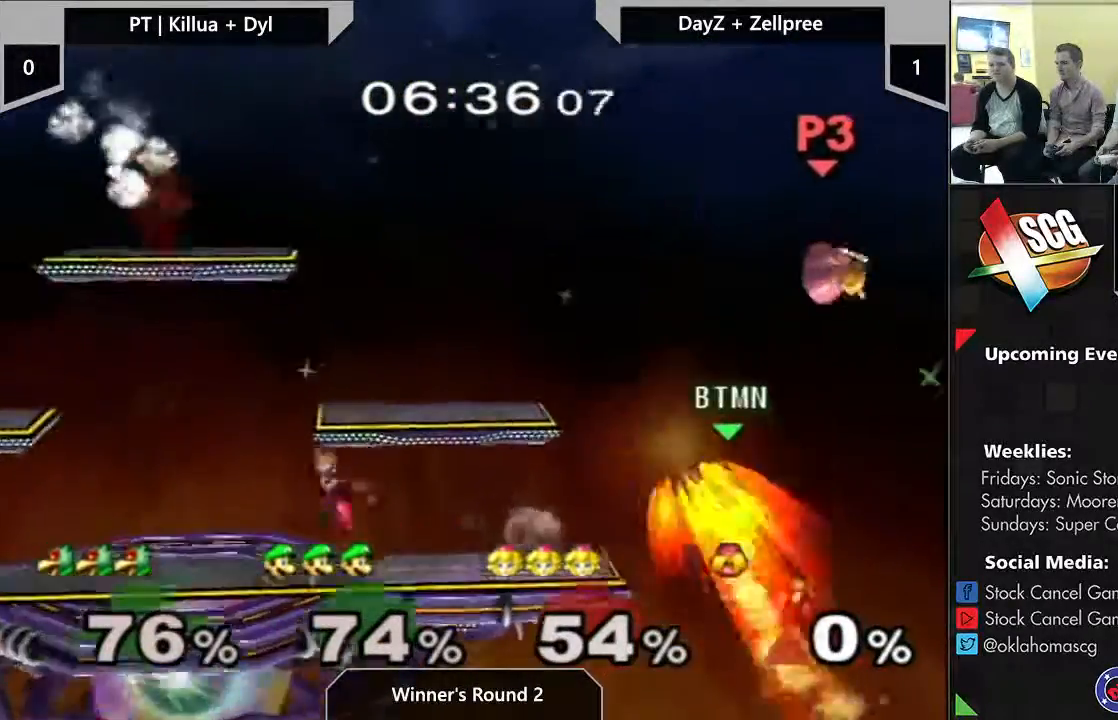
{"buttons": [], "left_stick": "center", "right_stick": "center", "events": [[250, "B", "up"], [283, "left_stick", "down"], [500, "left_stick", "center"]]}
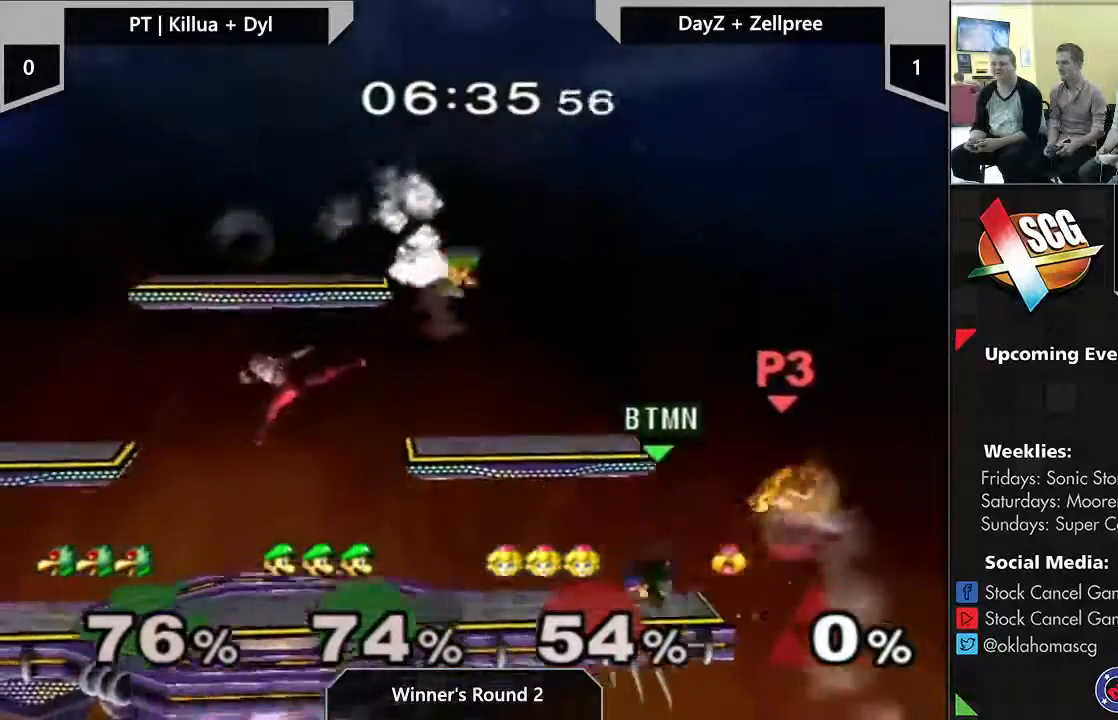
{"buttons": ["Y"], "left_stick": "center", "right_stick": "down", "events": [[317, "Y", "down"], [500, "right_stick", "down"]]}
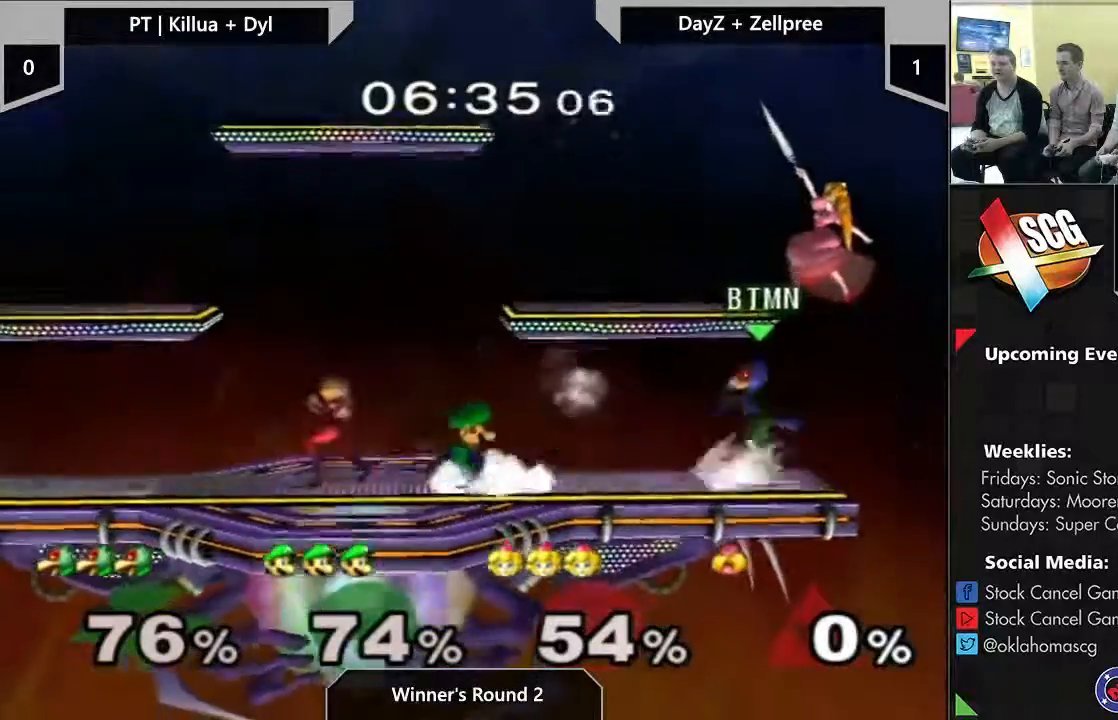
{"buttons": [], "left_stick": "center", "right_stick": "center", "events": [[100, "Y", "up"], [117, "right_stick", "center"], [250, "left_stick", "down"], [367, "left_stick", "center"]]}
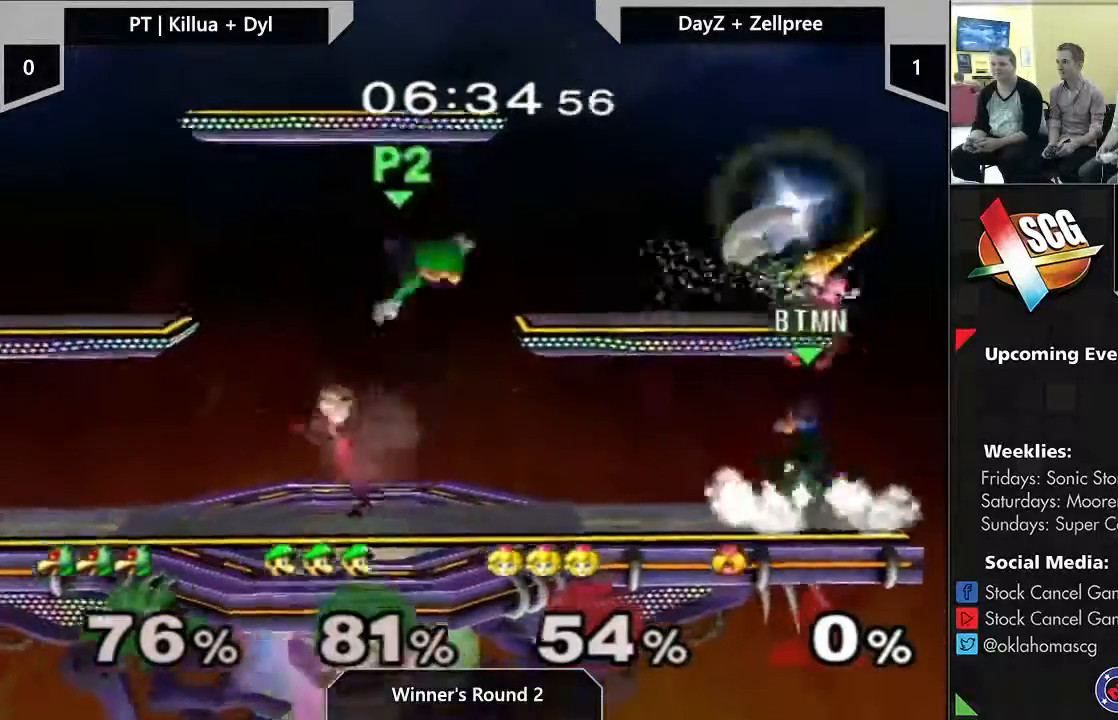
{"buttons": [], "left_stick": "down", "right_stick": "center", "events": [[83, "Y", "down"], [133, "left_stick", "left"], [300, "left_stick", "center"], [400, "Y", "up"], [467, "left_stick", "down"]]}
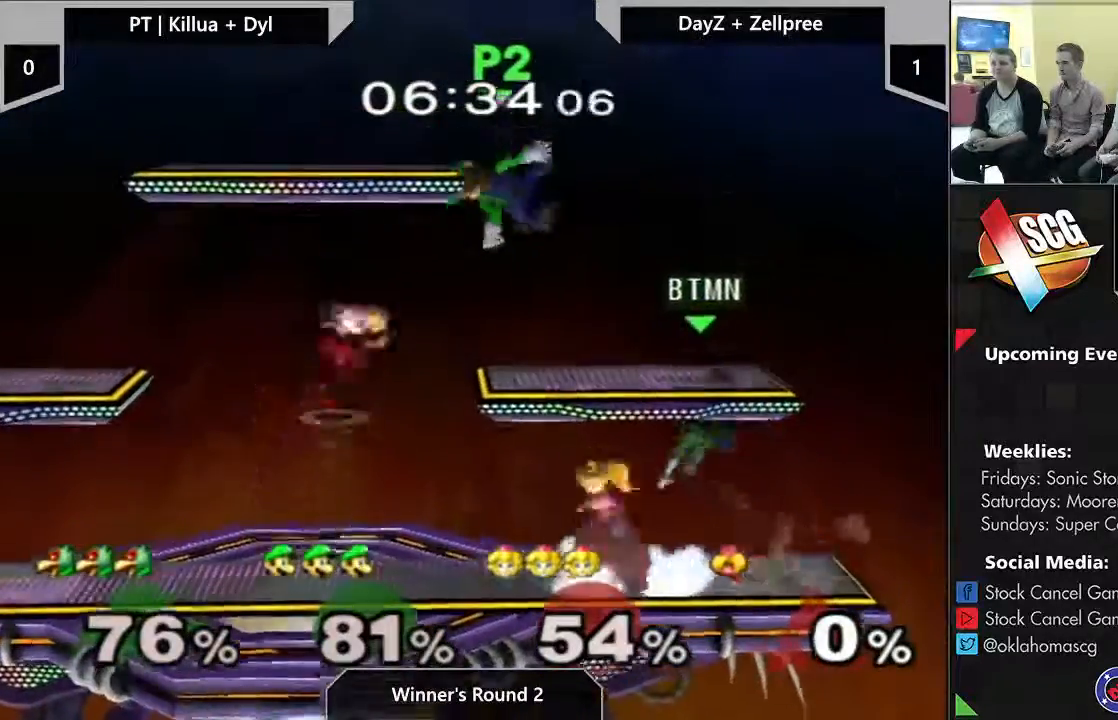
{"buttons": [], "left_stick": "center", "right_stick": "center", "events": [[83, "left_stick", "center"], [333, "A", "down"], [433, "A", "up"]]}
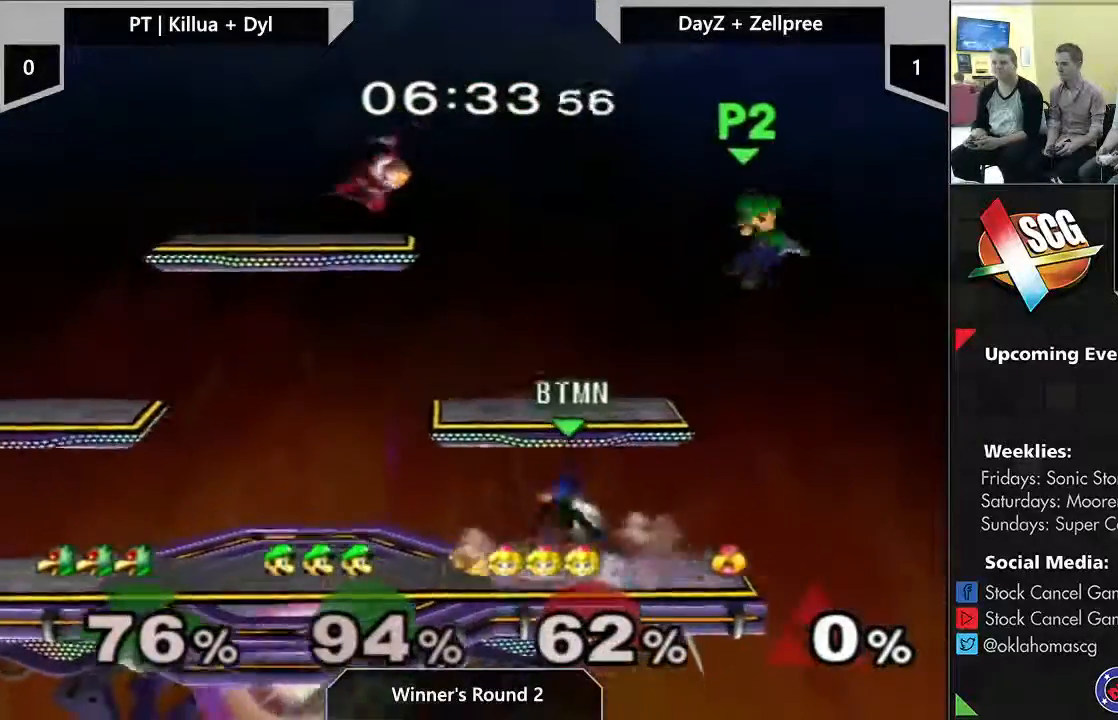
{"buttons": [], "left_stick": "center", "right_stick": "center", "events": [[150, "left_stick", "left"], [183, "Y", "down"], [350, "left_stick", "center"], [483, "Y", "up"]]}
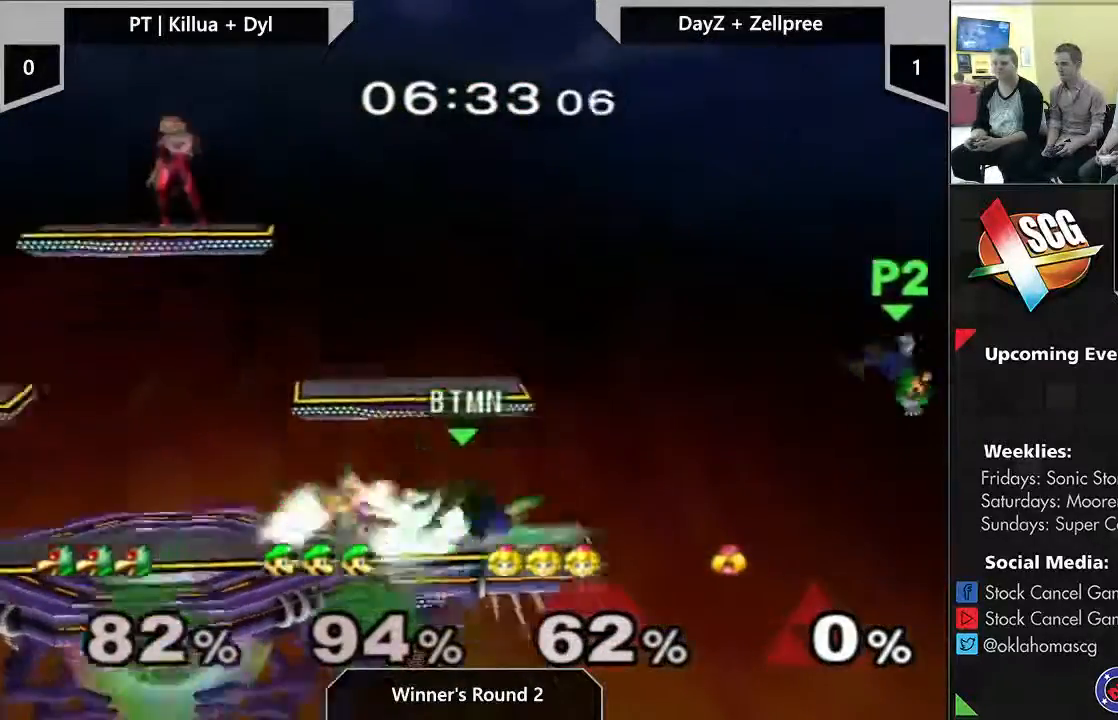
{"buttons": ["B"], "left_stick": "left", "right_stick": "center", "events": [[333, "Y", "down"], [400, "left_stick", "up-left"], [433, "Y", "up"], [500, "B", "down"], [500, "left_stick", "left"]]}
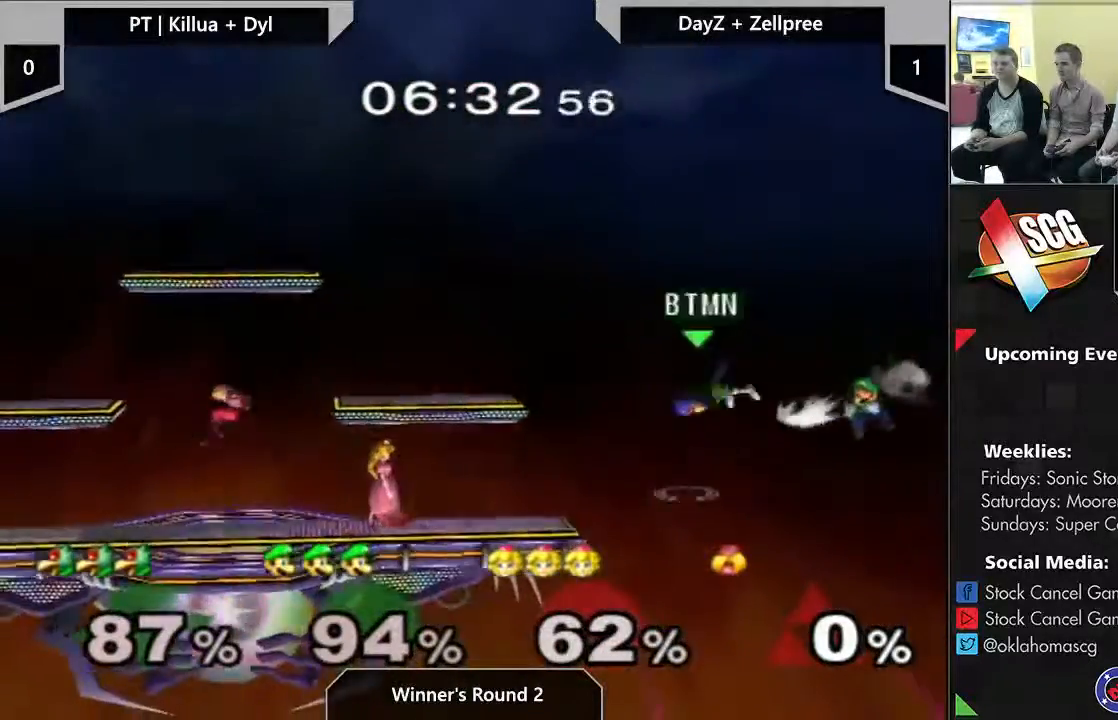
{"buttons": [], "left_stick": "left", "right_stick": "center"}
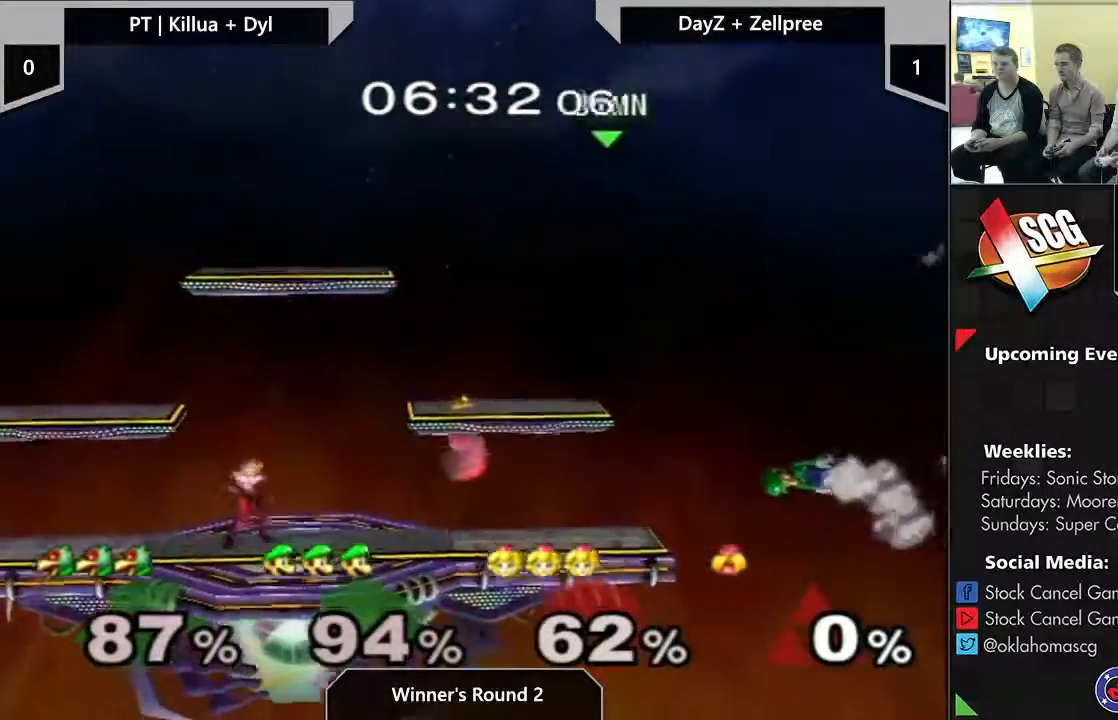
{"buttons": [], "left_stick": "up-left", "right_stick": "center", "events": [[317, "left_stick", "up-left"]]}
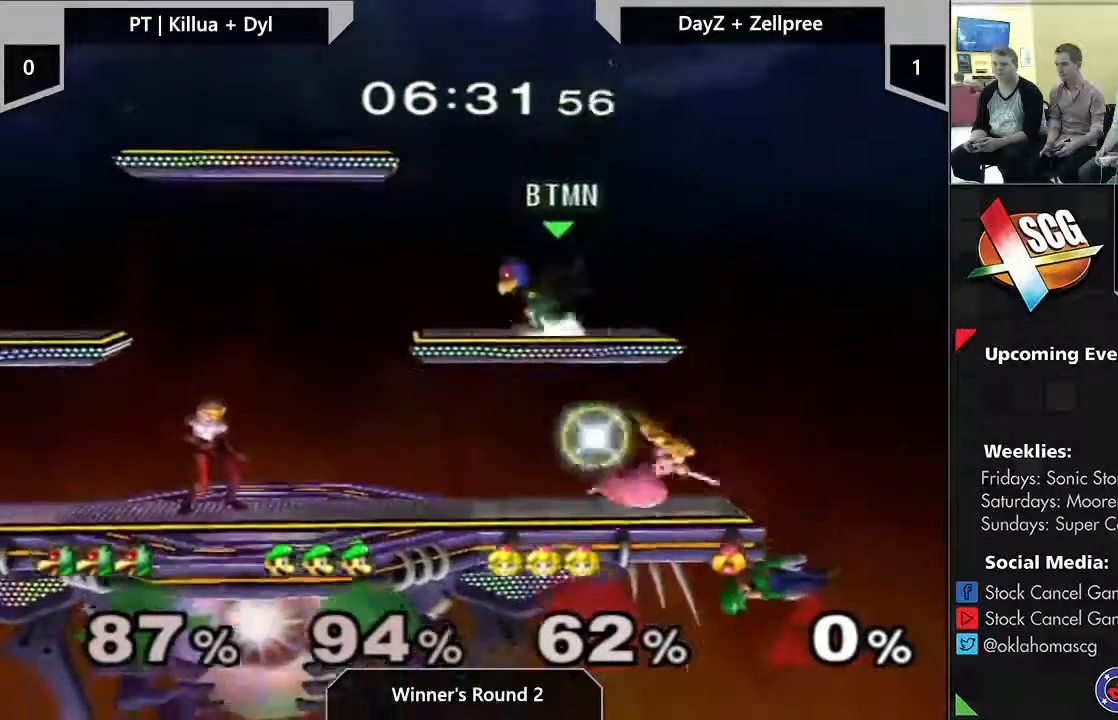
{"buttons": ["Y"], "left_stick": "center", "right_stick": "center", "events": [[167, "left_stick", "center"], [183, "Y", "down"], [283, "Y", "up"], [350, "Y", "down"]]}
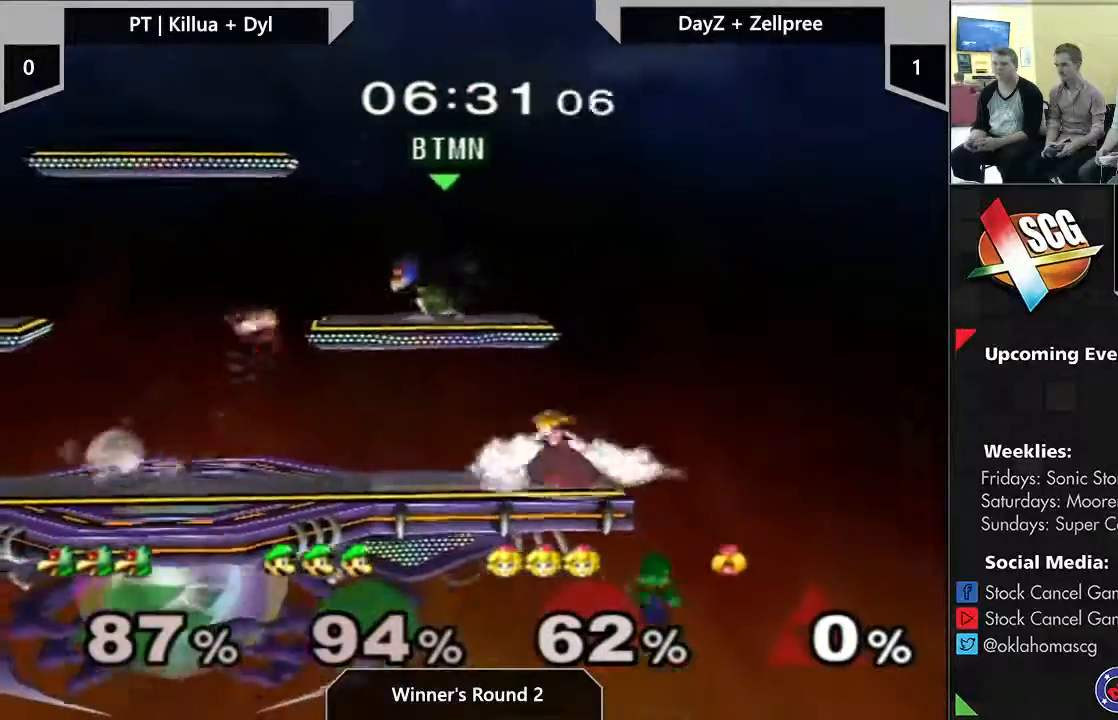
{"buttons": [], "left_stick": "left", "right_stick": "center", "events": [[83, "Y", "up"], [100, "left_stick", "up-right"], [467, "left_stick", "left"]]}
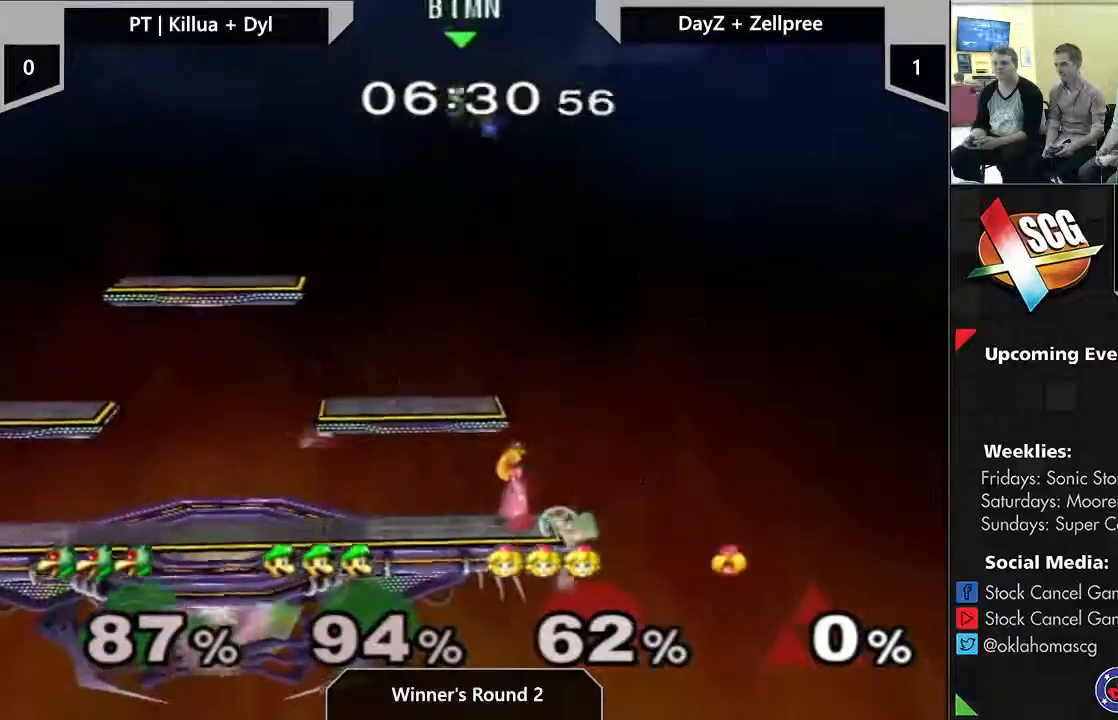
{"buttons": [], "left_stick": "center", "right_stick": "center", "events": [[117, "right_stick", "down"], [250, "left_stick", "down-left"], [283, "right_stick", "center"], [467, "left_stick", "center"]]}
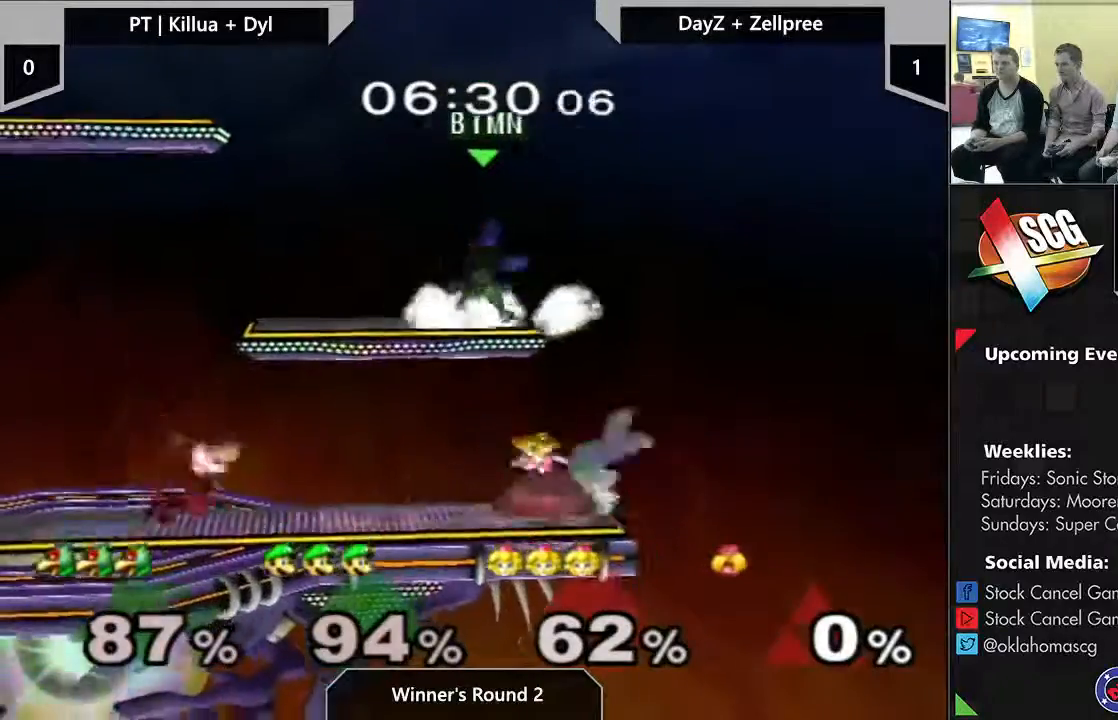
{"buttons": ["Y"], "left_stick": "up-left", "right_stick": "center", "events": [[250, "Y", "down"], [433, "left_stick", "up-left"]]}
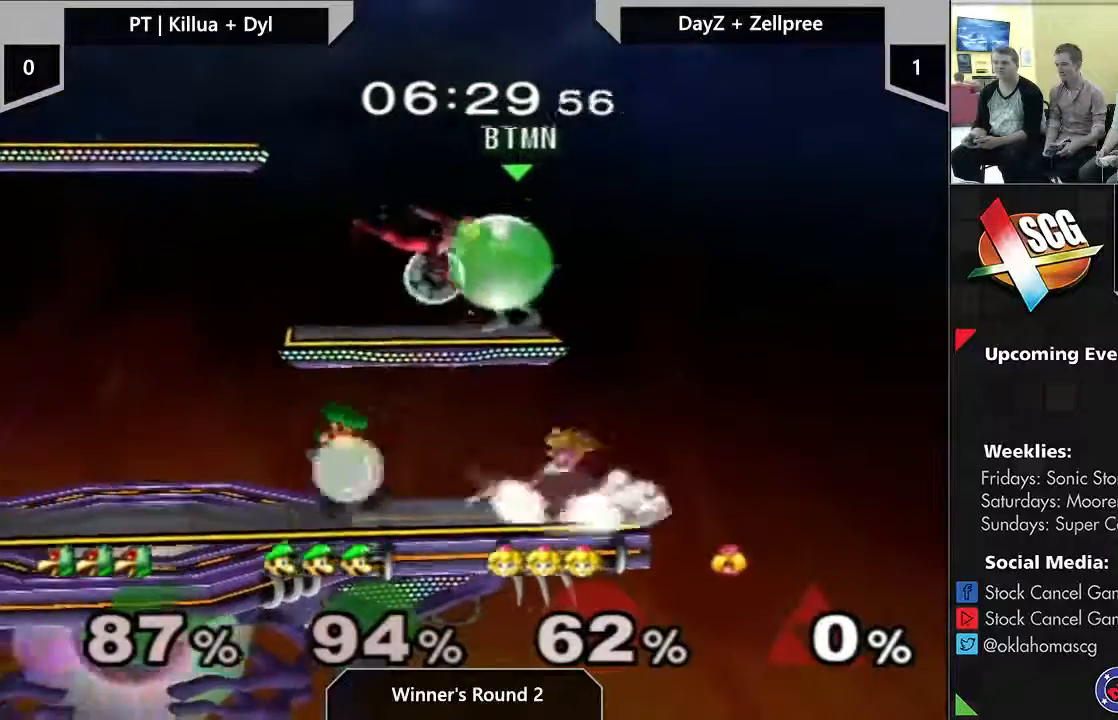
{"buttons": [], "left_stick": "up-left", "right_stick": "center", "events": [[450, "Y", "up"]]}
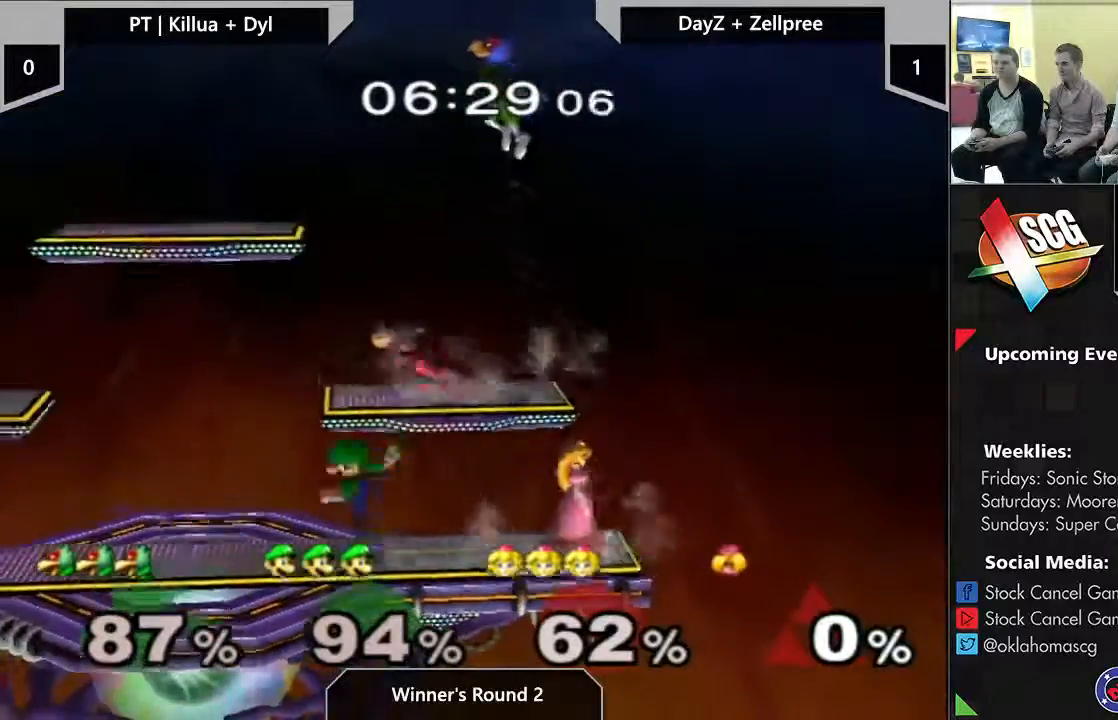
{"buttons": [], "left_stick": "down-left", "right_stick": "down-right", "events": [[50, "left_stick", "center"], [100, "left_stick", "down"], [183, "right_stick", "down-right"], [367, "left_stick", "down-left"]]}
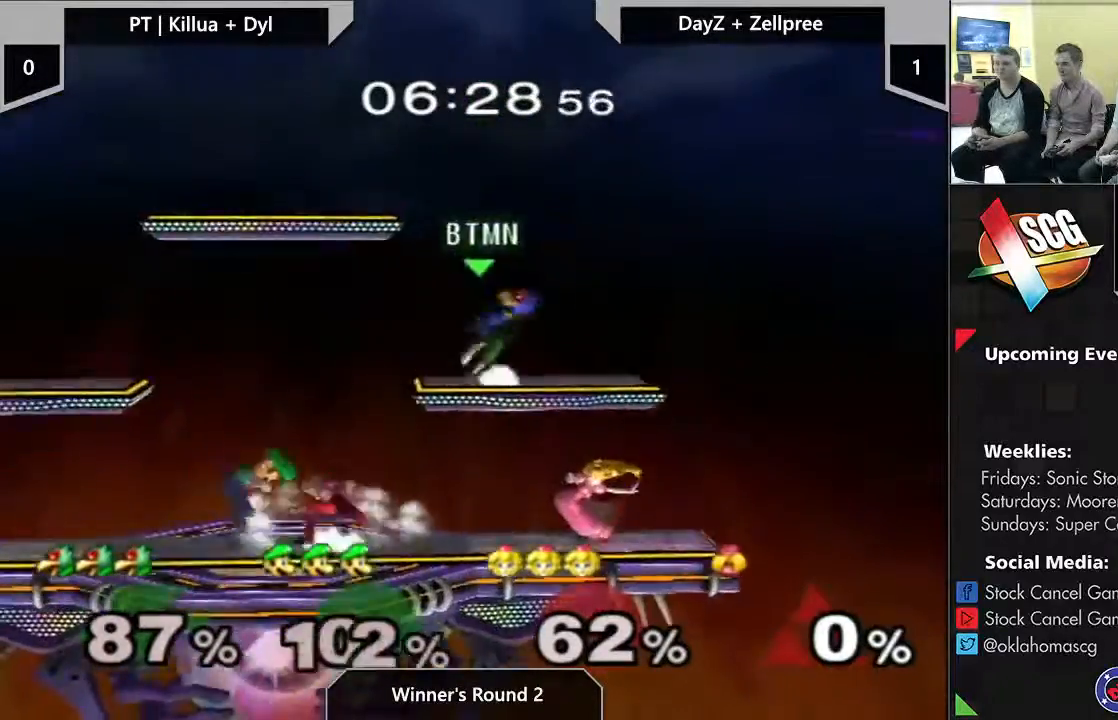
{"buttons": [], "left_stick": "up-left", "right_stick": "down", "events": [[17, "right_stick", "center"], [50, "left_stick", "center"], [333, "Y", "down"], [400, "Y", "up"], [483, "left_stick", "up-left"], [500, "right_stick", "down"]]}
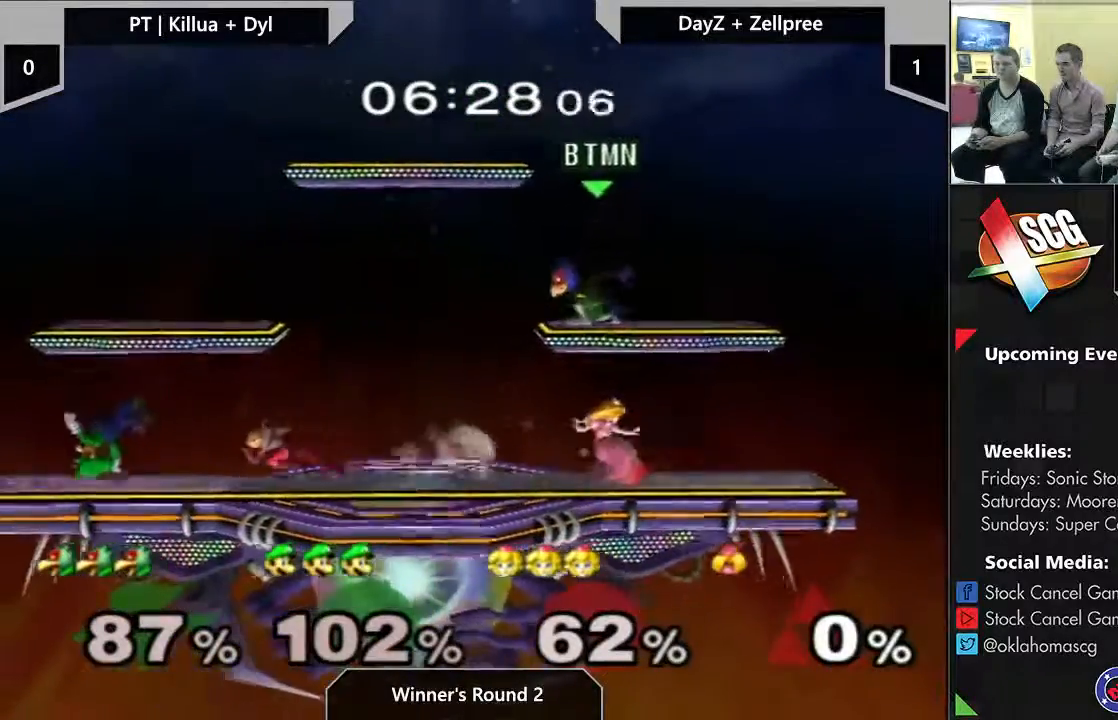
{"buttons": [], "left_stick": "down", "right_stick": "center", "events": [[67, "right_stick", "center"], [117, "left_stick", "left"], [400, "left_stick", "down"]]}
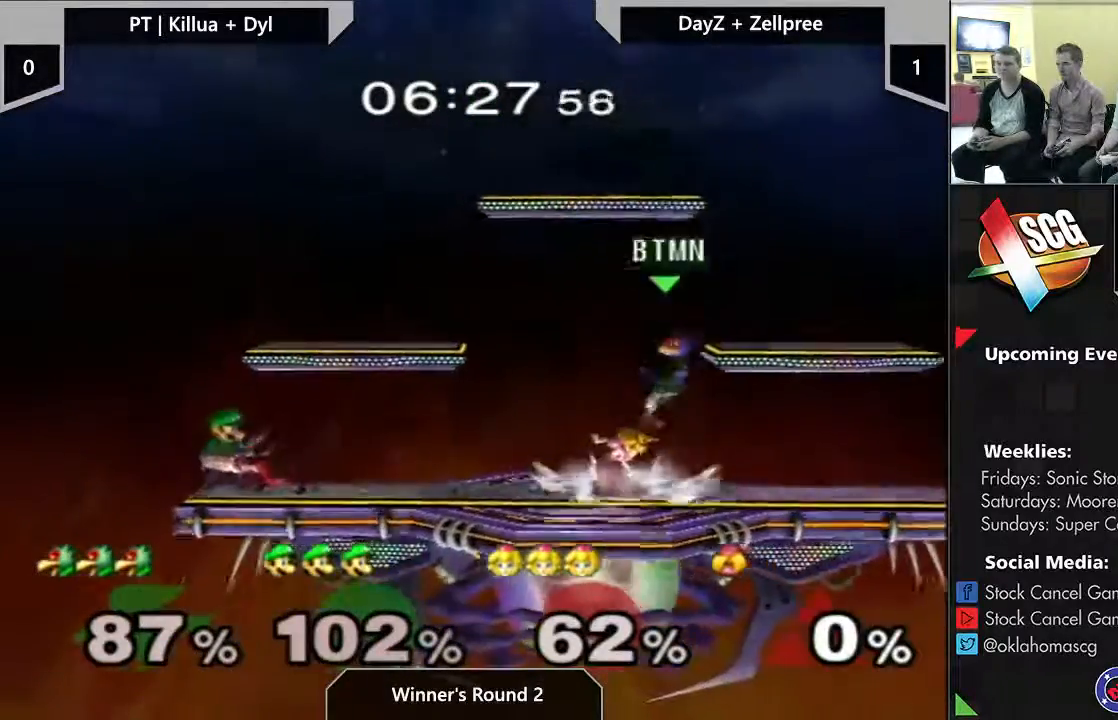
{"buttons": [], "left_stick": "down", "right_stick": "center", "events": [[67, "left_stick", "center"], [200, "A", "down"], [283, "A", "up"], [450, "left_stick", "down"]]}
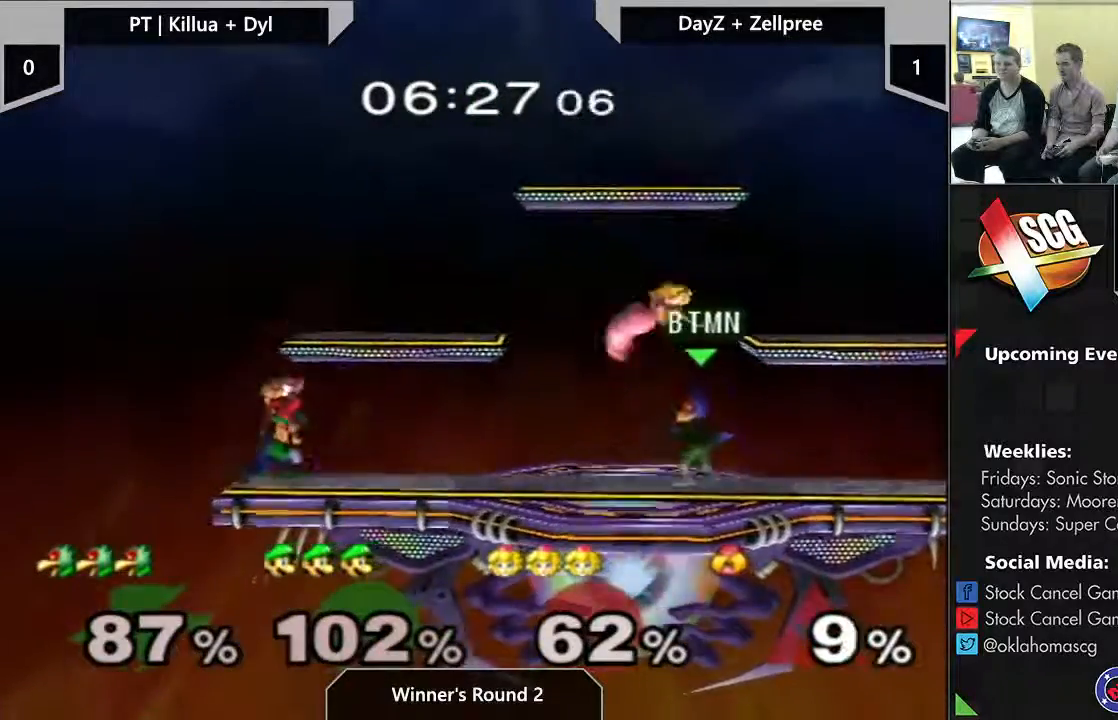
{"buttons": ["A"], "left_stick": "right", "right_stick": "center", "events": [[167, "left_stick", "center"], [350, "left_stick", "right"], [450, "A", "down"]]}
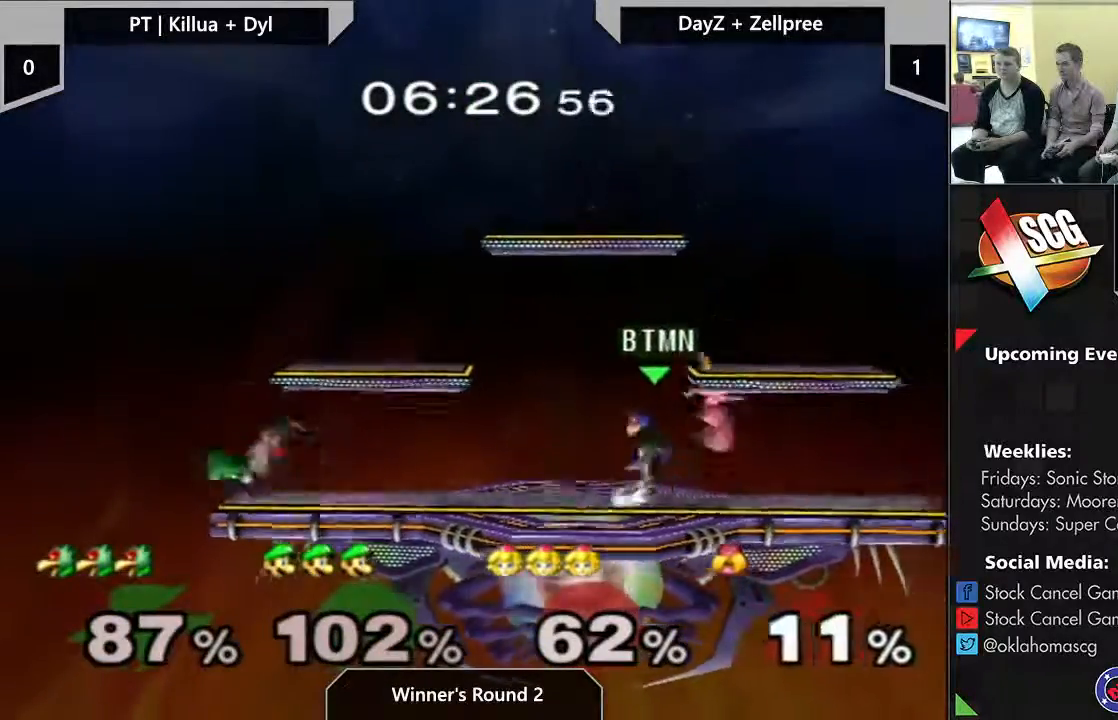
{"buttons": [], "left_stick": "center", "right_stick": "center", "events": [[183, "A", "up"], [217, "left_stick", "down"], [417, "left_stick", "center"]]}
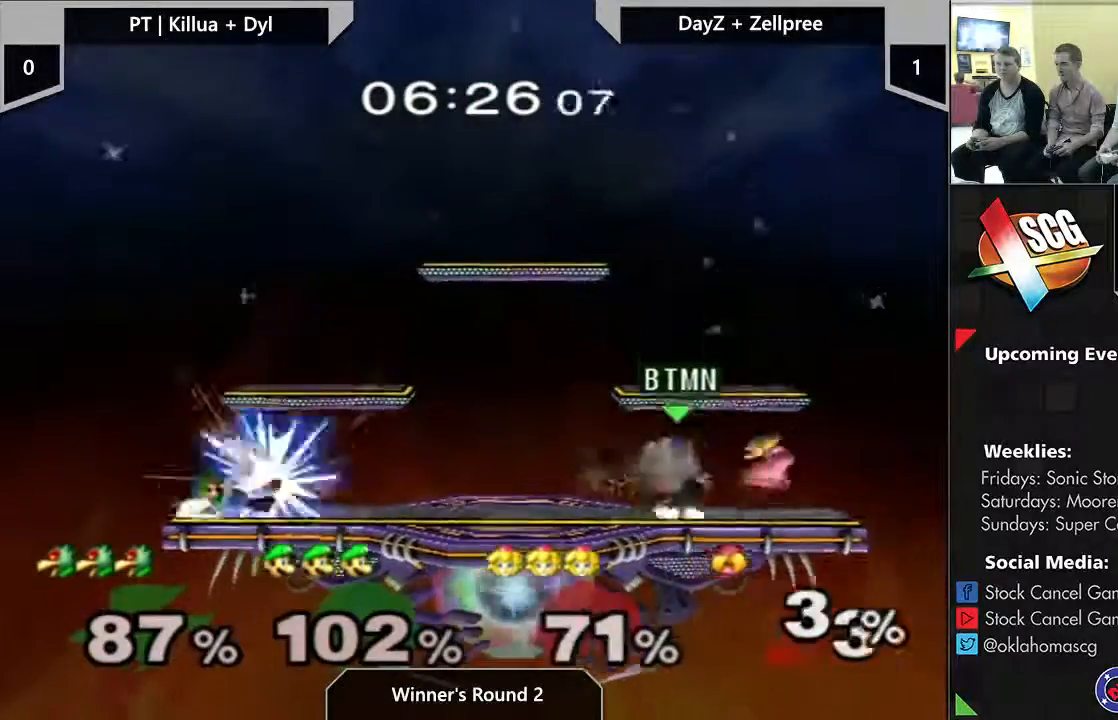
{"buttons": [], "left_stick": "down-left", "right_stick": "center", "events": [[133, "left_stick", "right"], [233, "A", "down"], [283, "left_stick", "left"], [333, "A", "up"], [500, "left_stick", "down-left"]]}
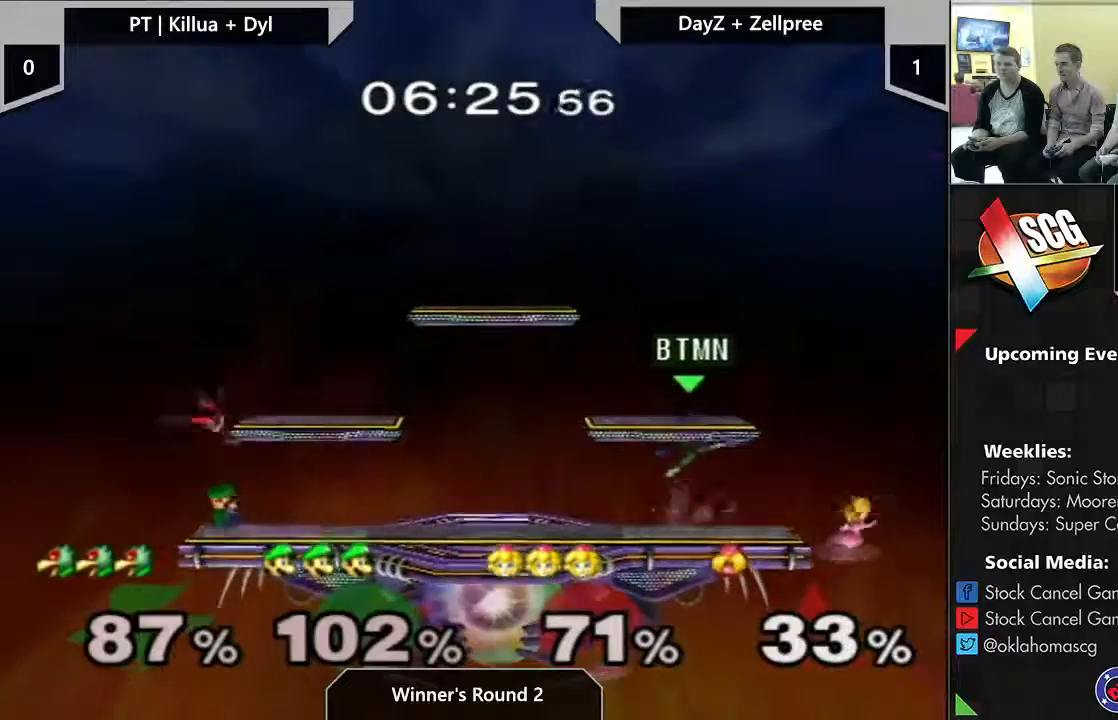
{"buttons": [], "left_stick": "center", "right_stick": "center", "events": [[200, "left_stick", "center"]]}
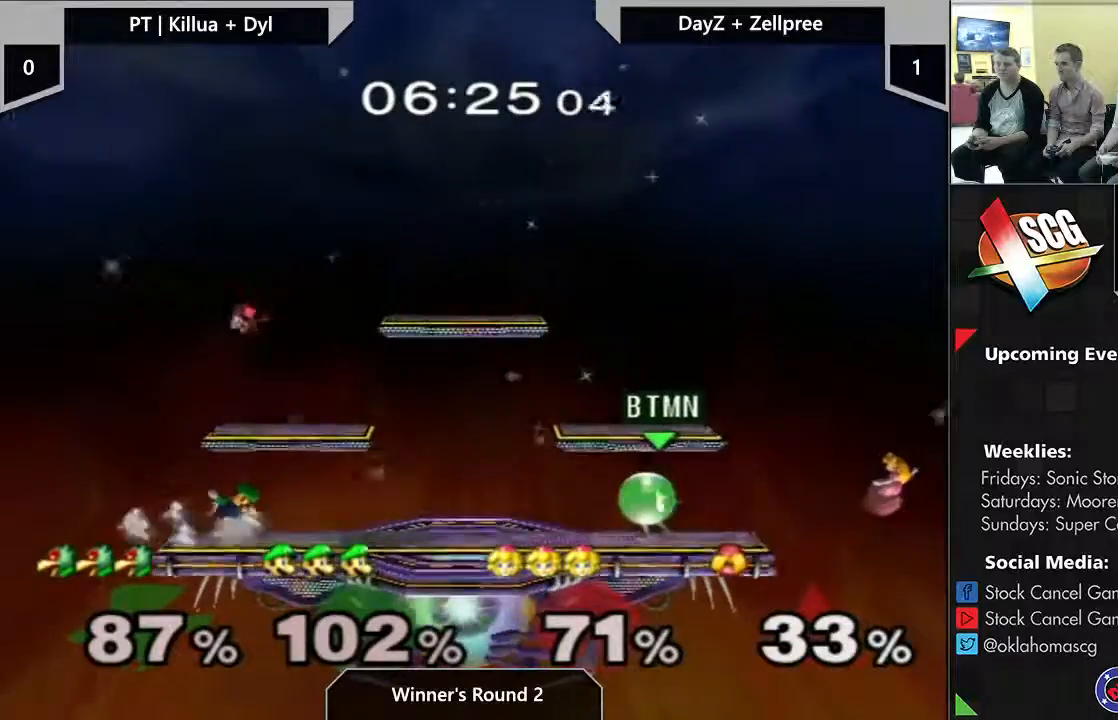
{"buttons": ["A"], "left_stick": "right", "right_stick": "center", "events": [[83, "Y", "down"], [133, "Y", "up"], [200, "left_stick", "right"], [383, "A", "down"]]}
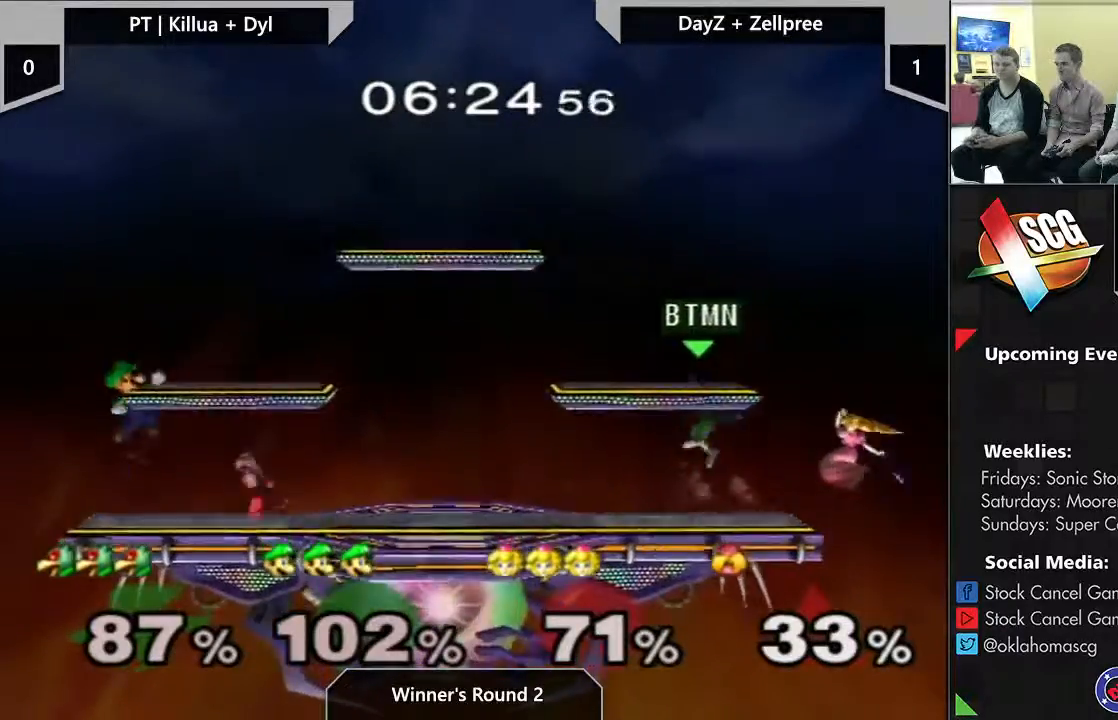
{"buttons": [], "left_stick": "center", "right_stick": "center", "events": [[33, "left_stick", "down-left"], [67, "A", "up"], [200, "left_stick", "center"]]}
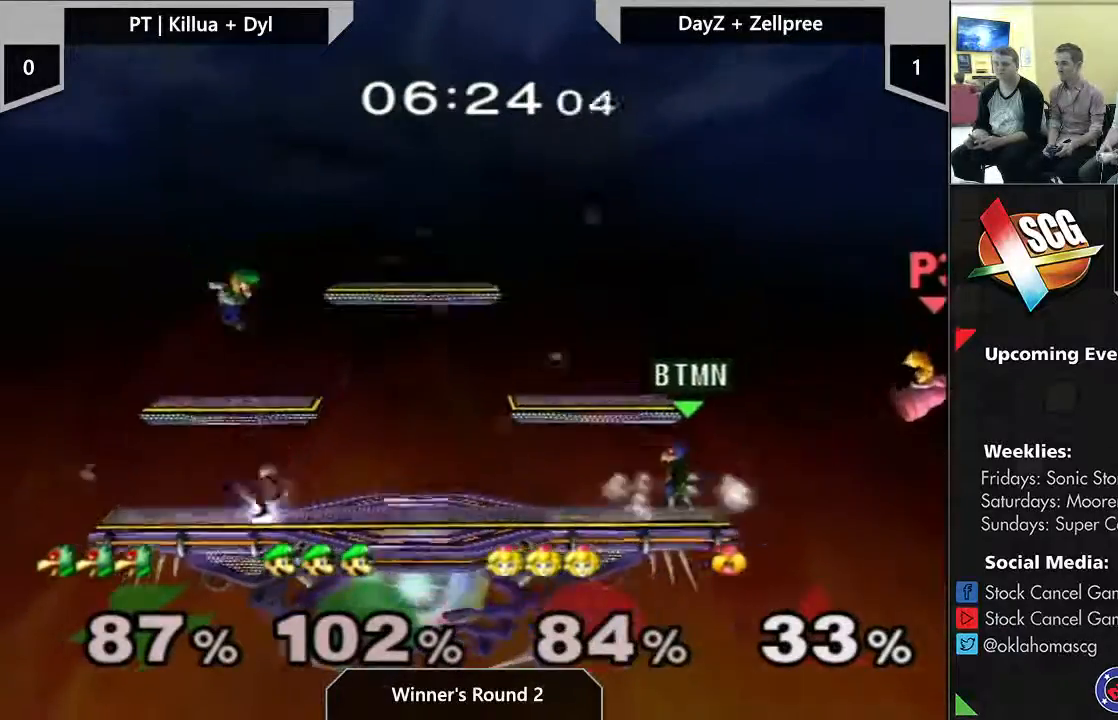
{"buttons": [], "left_stick": "center", "right_stick": "center", "events": [[233, "left_stick", "down-right"], [300, "left_stick", "center"]]}
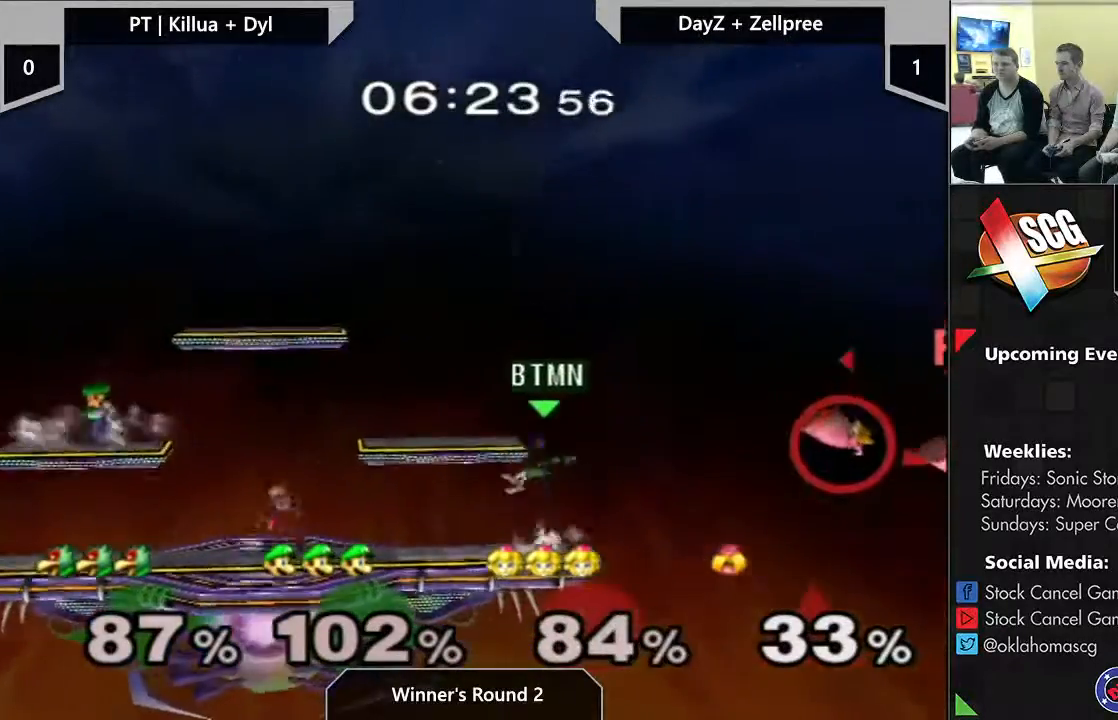
{"buttons": [], "left_stick": "down-left", "right_stick": "center", "events": [[67, "Y", "down"], [333, "Y", "up"], [417, "left_stick", "down-left"]]}
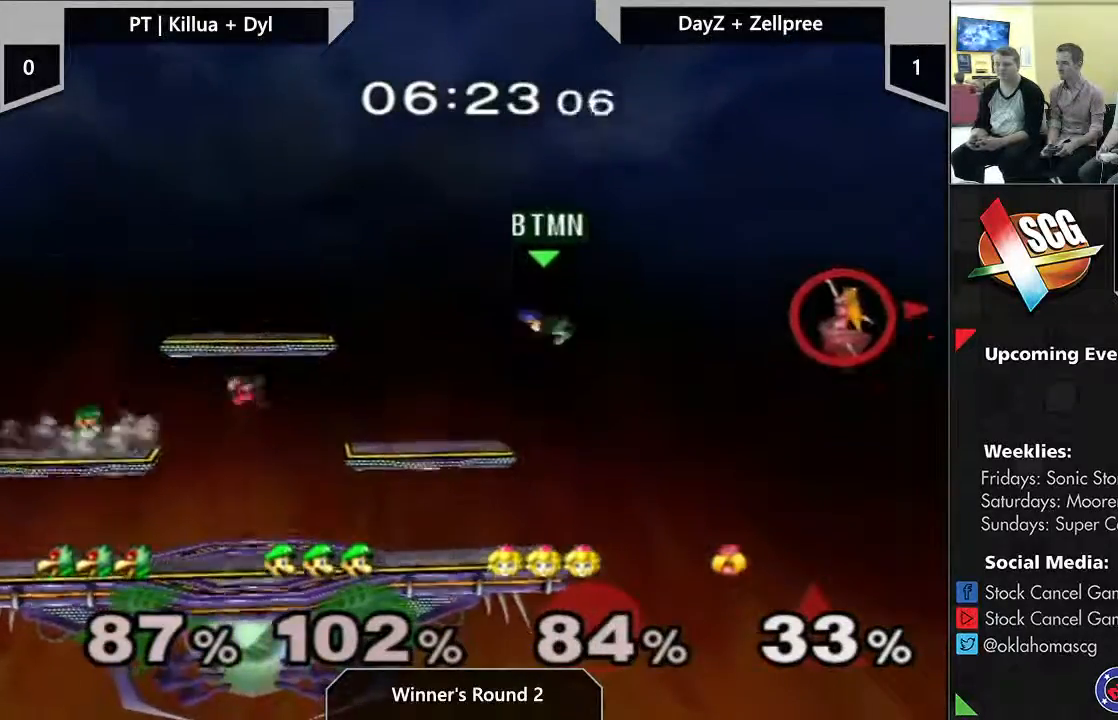
{"buttons": ["Y"], "left_stick": "center", "right_stick": "center", "events": [[150, "left_stick", "center"], [450, "Y", "down"]]}